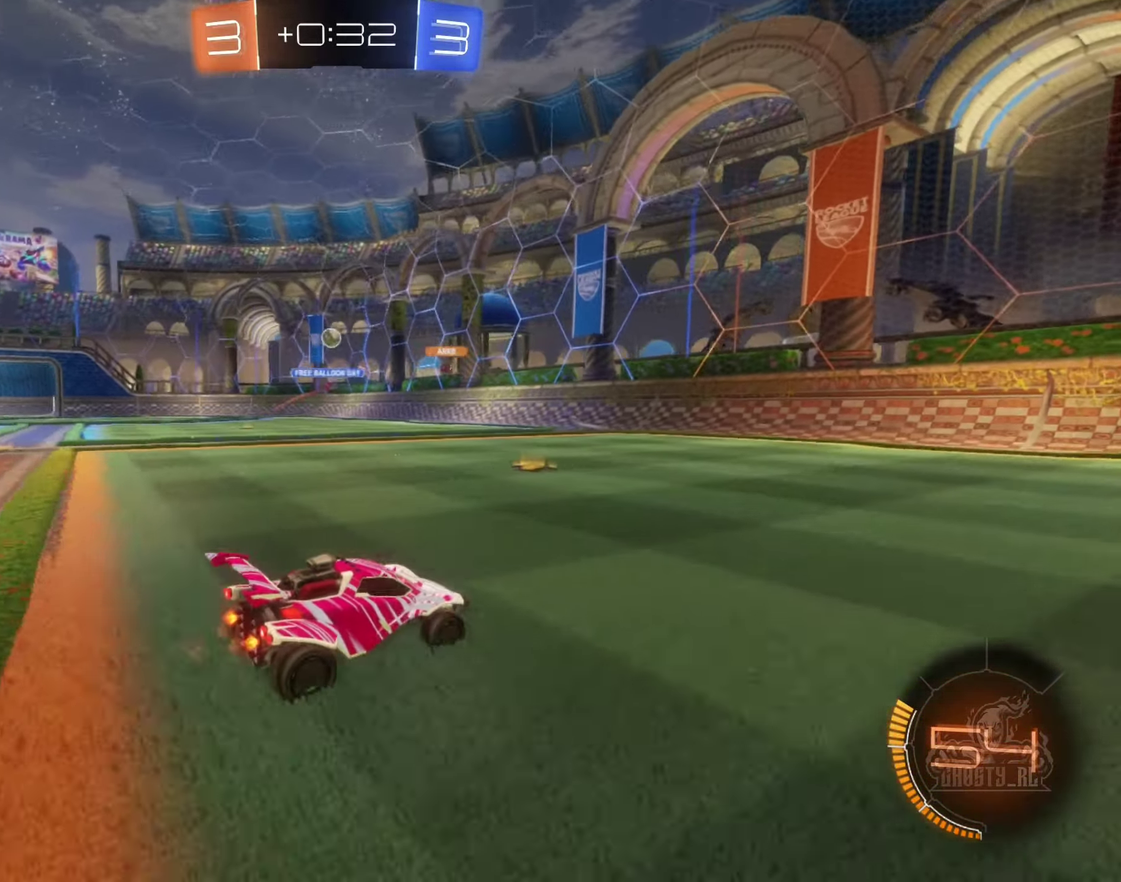
Gameplay with a controller (Xbox layout); each line is a JSON object with the inputs held at the frame after it. "events" lists button and stick changes between this image and that frame as [ms after this image, input, new state], when the widget could be followed in between.
{"buttons": ["R2"], "left_stick": "left", "right_stick": "center", "events": [[50, "left_stick", "center"], [67, "L2", "up"], [117, "left_stick", "left"], [400, "R2", "down"]]}
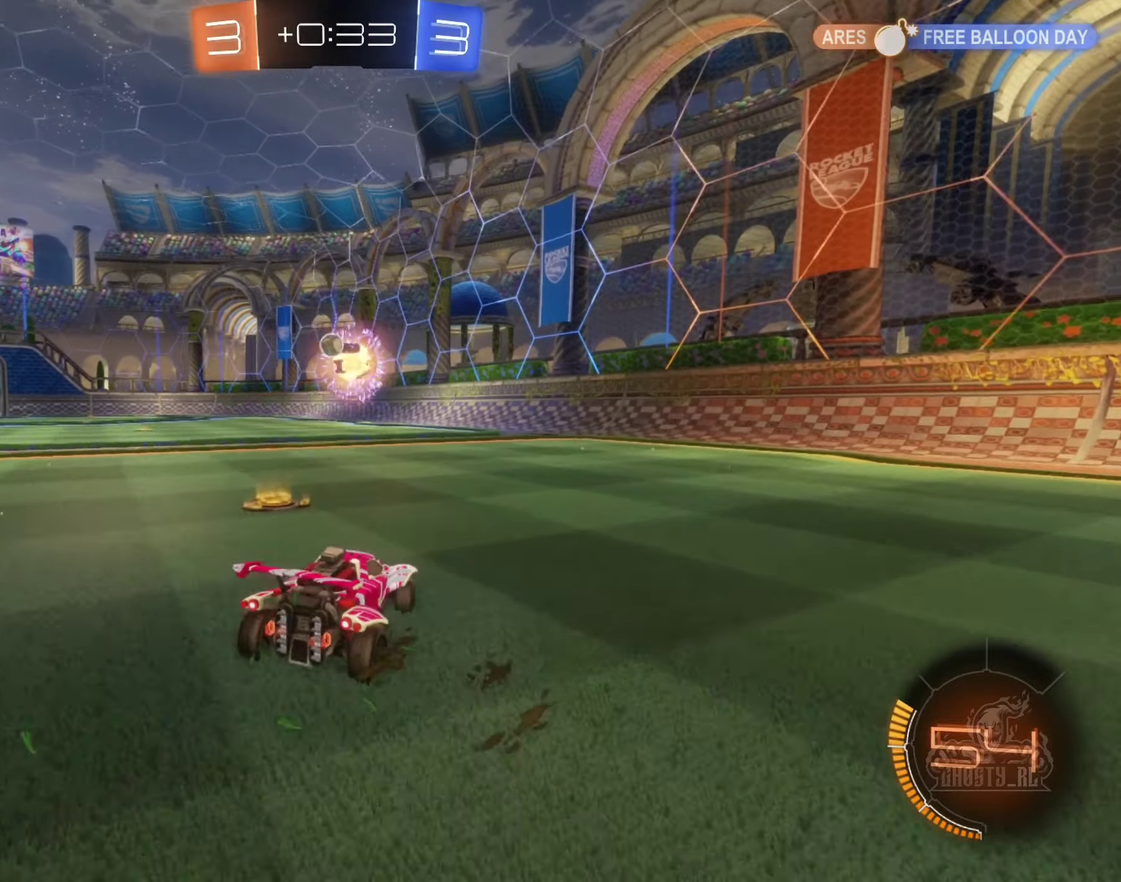
{"buttons": ["B", "R2"], "left_stick": "center", "right_stick": "center", "events": [[200, "left_stick", "down-right"], [217, "R2", "up"], [300, "L2", "down"], [334, "R2", "down"], [417, "B", "down"], [417, "L2", "up"], [417, "left_stick", "right"], [467, "left_stick", "center"]]}
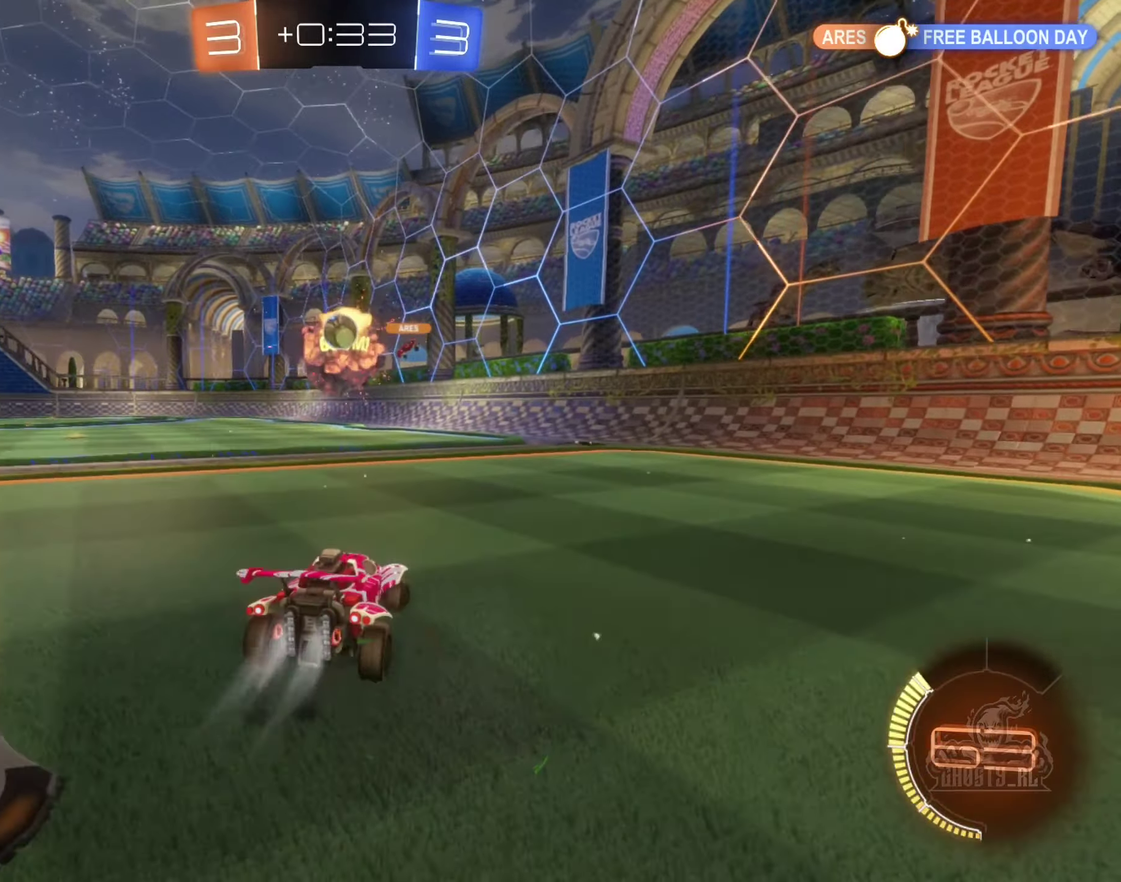
{"buttons": ["B", "R2"], "left_stick": "center", "right_stick": "center", "events": [[350, "left_stick", "left"], [484, "left_stick", "center"]]}
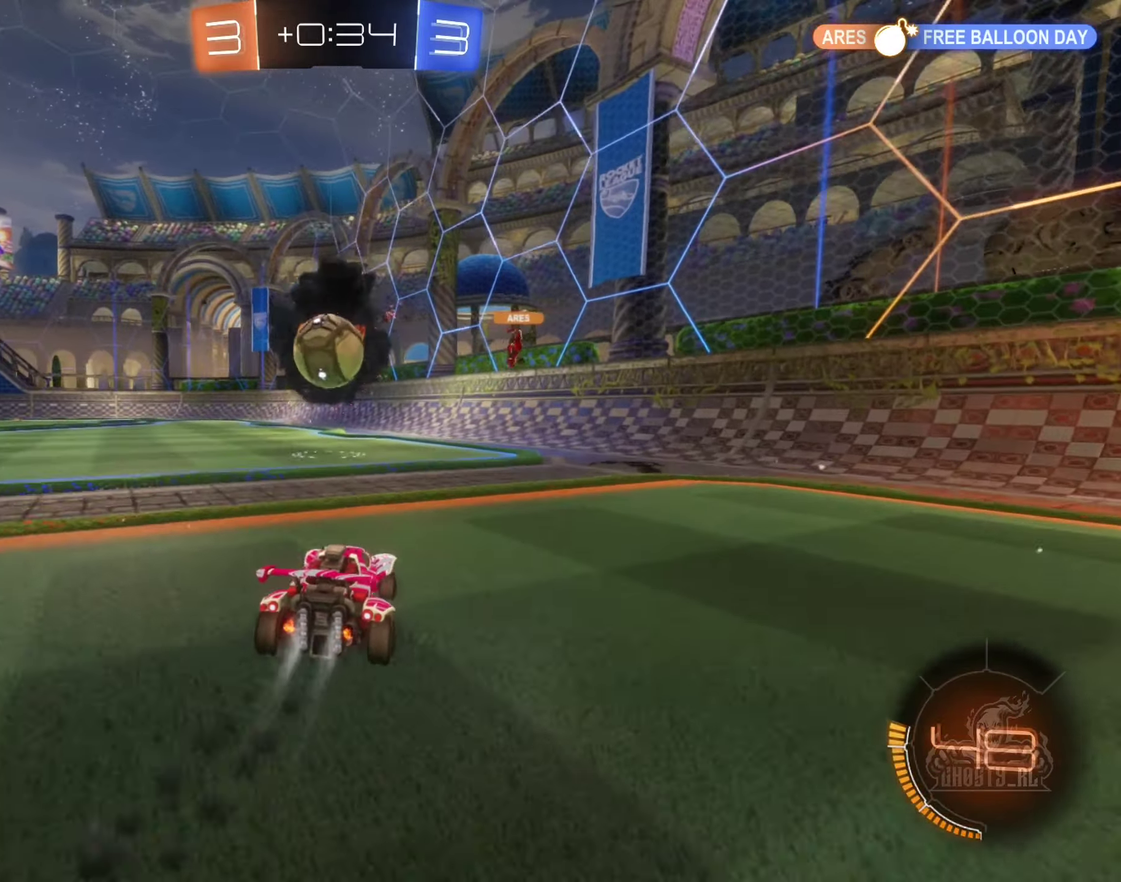
{"buttons": [], "left_stick": "down-right", "right_stick": "center", "events": [[184, "left_stick", "up-left"], [200, "A", "down"], [317, "A", "up"], [350, "R2", "up"], [367, "B", "up"], [400, "left_stick", "down-right"]]}
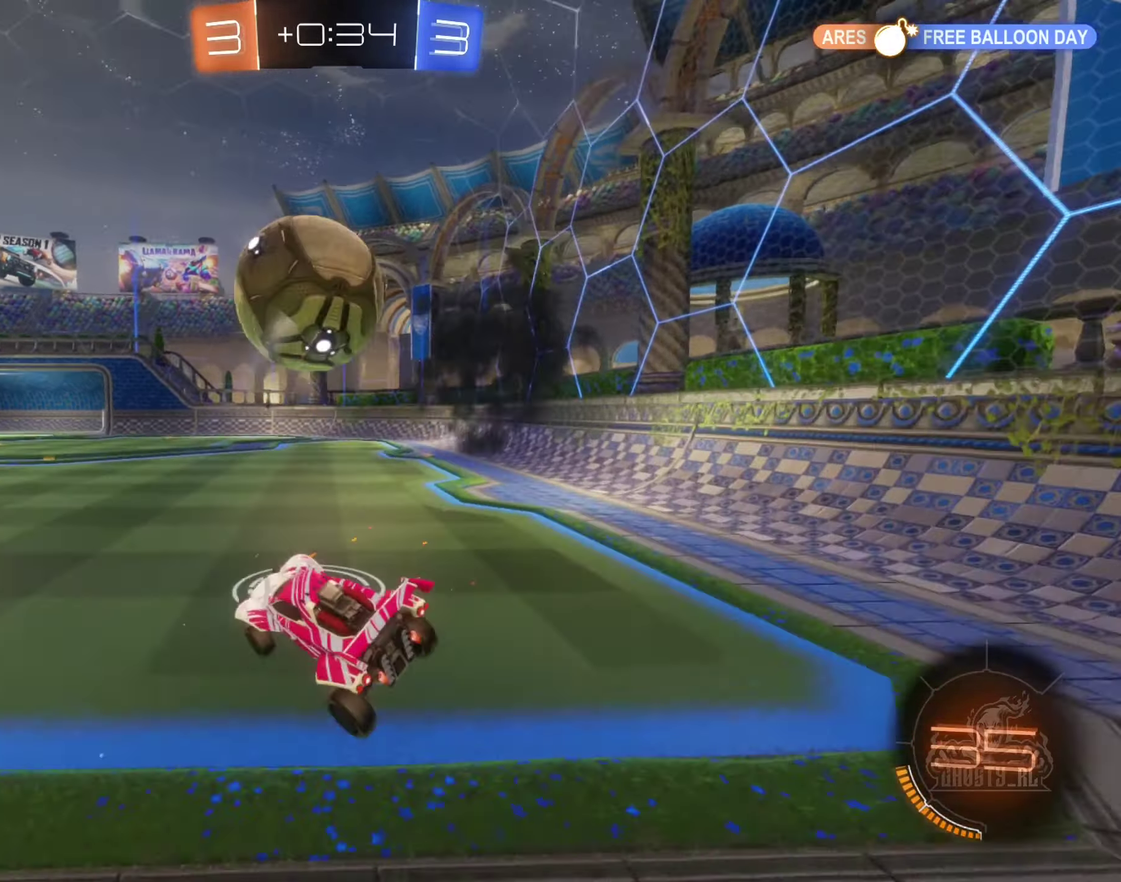
{"buttons": ["R2"], "left_stick": "right", "right_stick": "center", "events": [[100, "left_stick", "right"], [184, "R2", "down"]]}
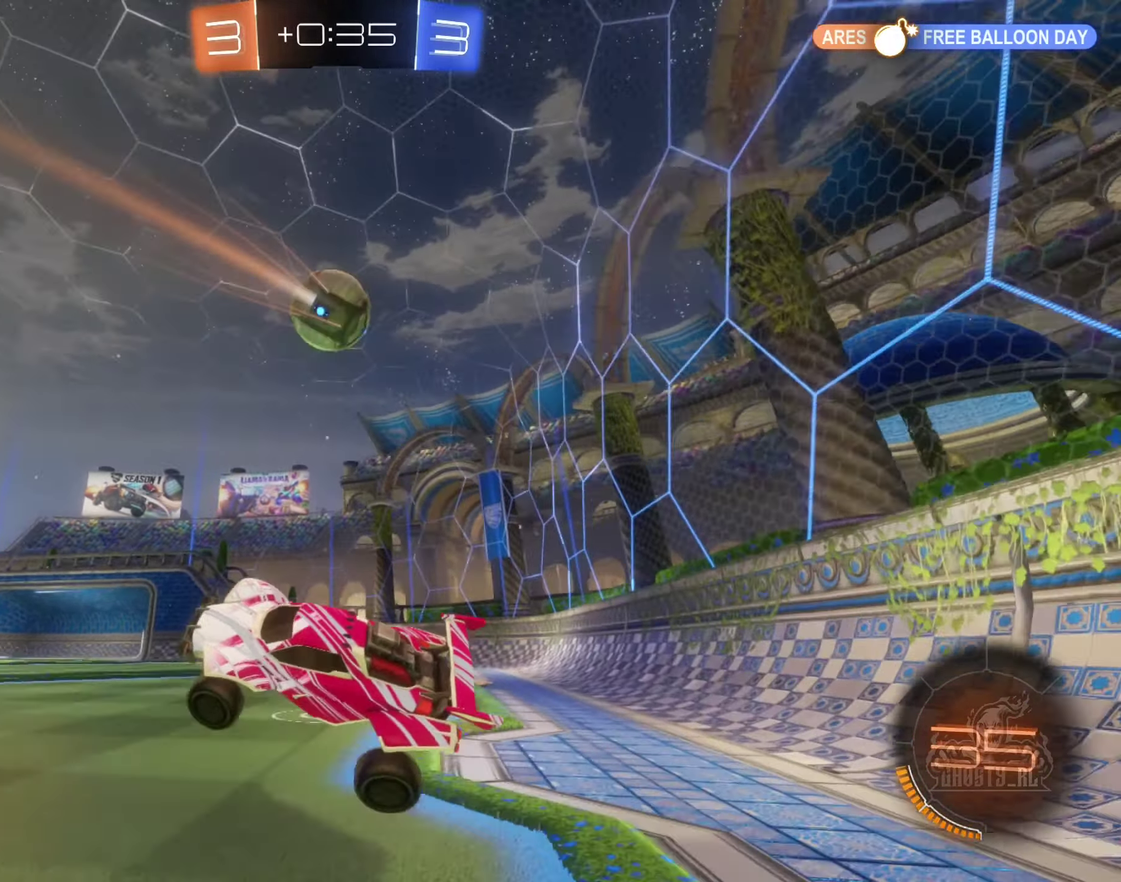
{"buttons": ["A", "R2"], "left_stick": "center", "right_stick": "center", "events": [[67, "left_stick", "up-right"], [334, "left_stick", "up"], [350, "A", "down"], [467, "left_stick", "center"]]}
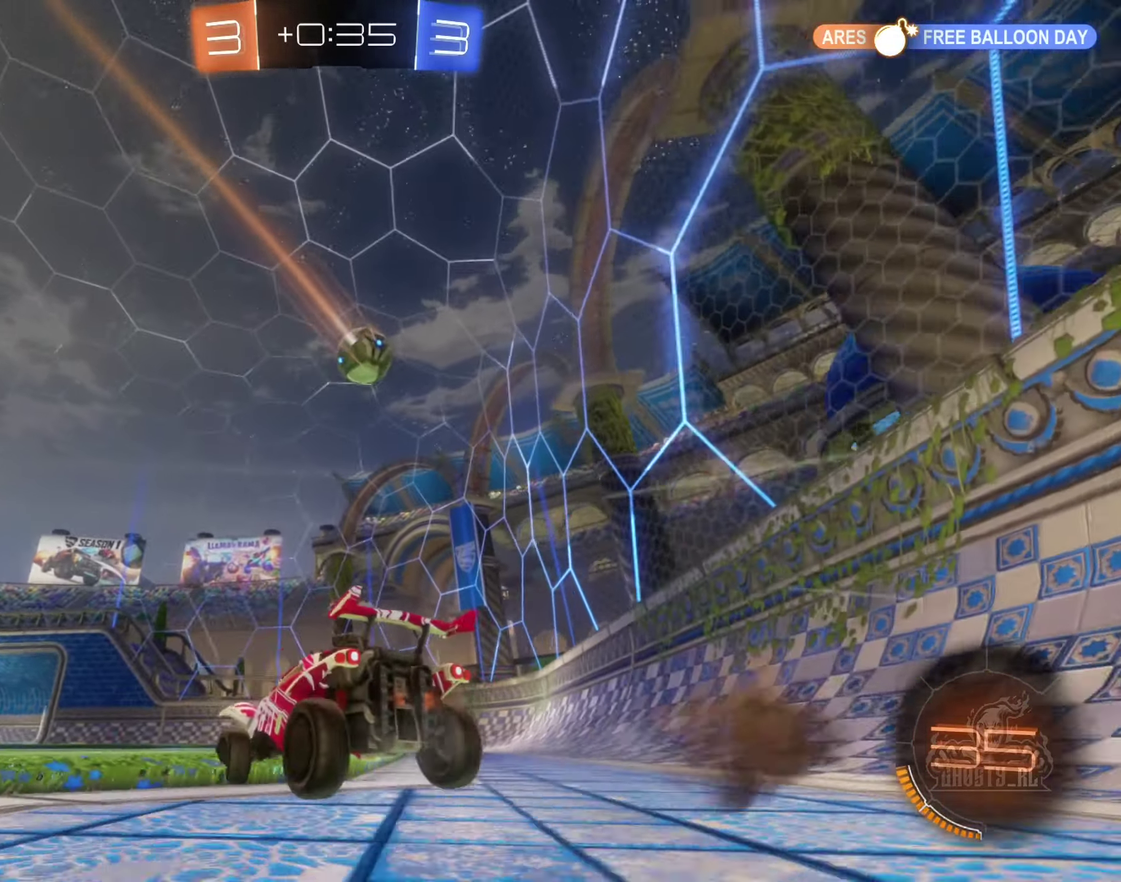
{"buttons": ["B", "R2"], "left_stick": "center", "right_stick": "center", "events": [[84, "A", "up"], [300, "B", "down"], [300, "left_stick", "up-right"], [400, "left_stick", "center"]]}
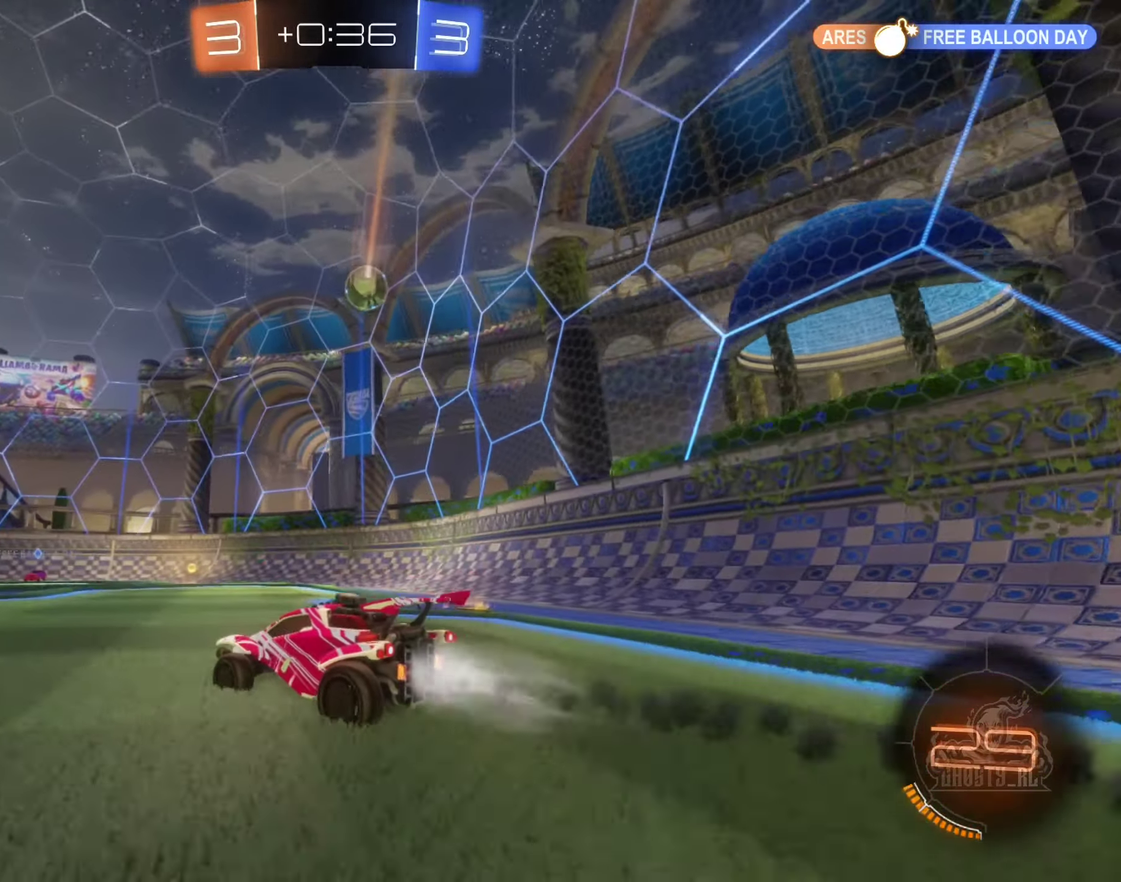
{"buttons": ["R2"], "left_stick": "center", "right_stick": "center", "events": [[117, "B", "up"]]}
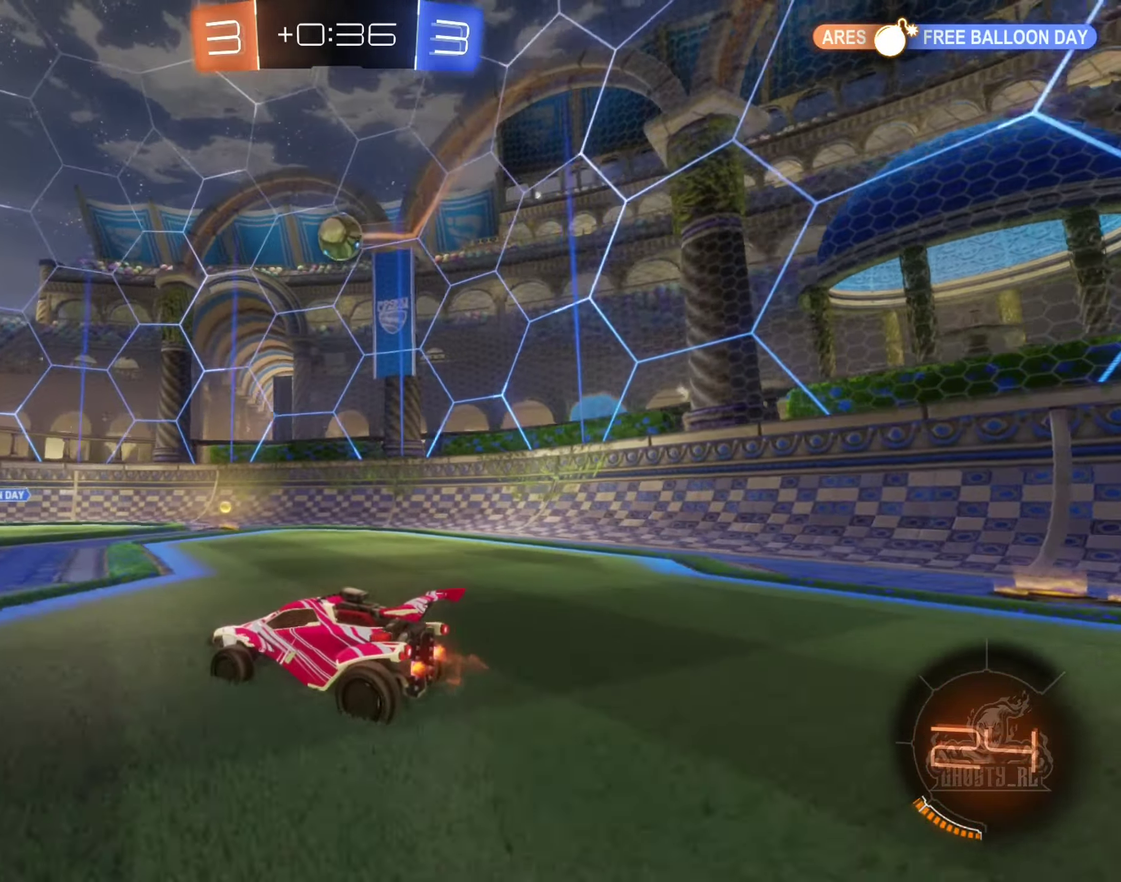
{"buttons": ["A", "R2"], "left_stick": "center", "right_stick": "center", "events": [[17, "left_stick", "right"], [117, "left_stick", "center"], [250, "left_stick", "right"], [334, "A", "down"], [334, "left_stick", "center"], [434, "A", "up"], [500, "A", "down"]]}
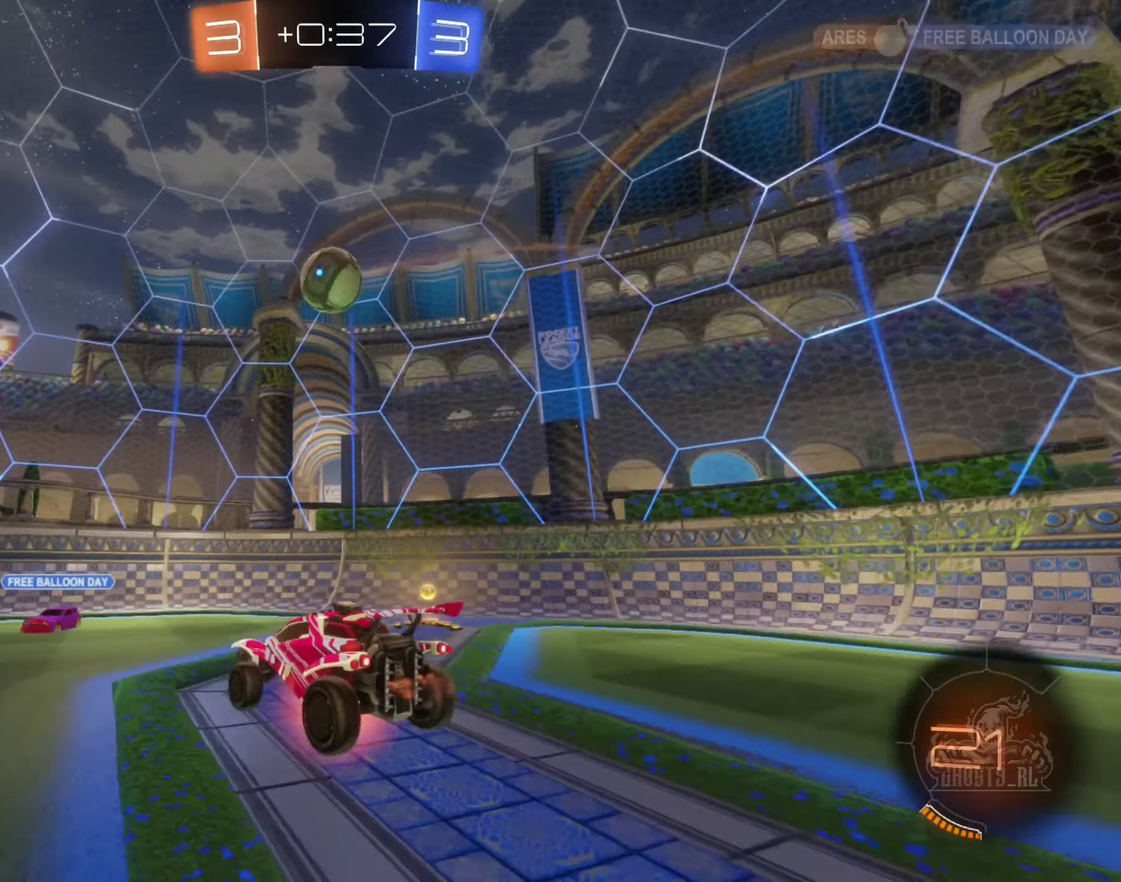
{"buttons": ["R2"], "left_stick": "down", "right_stick": "center", "events": [[34, "left_stick", "down-right"], [167, "A", "up"], [184, "B", "down"], [200, "L1", "down"], [284, "left_stick", "left"], [317, "L1", "up"], [367, "left_stick", "down"], [400, "B", "up"]]}
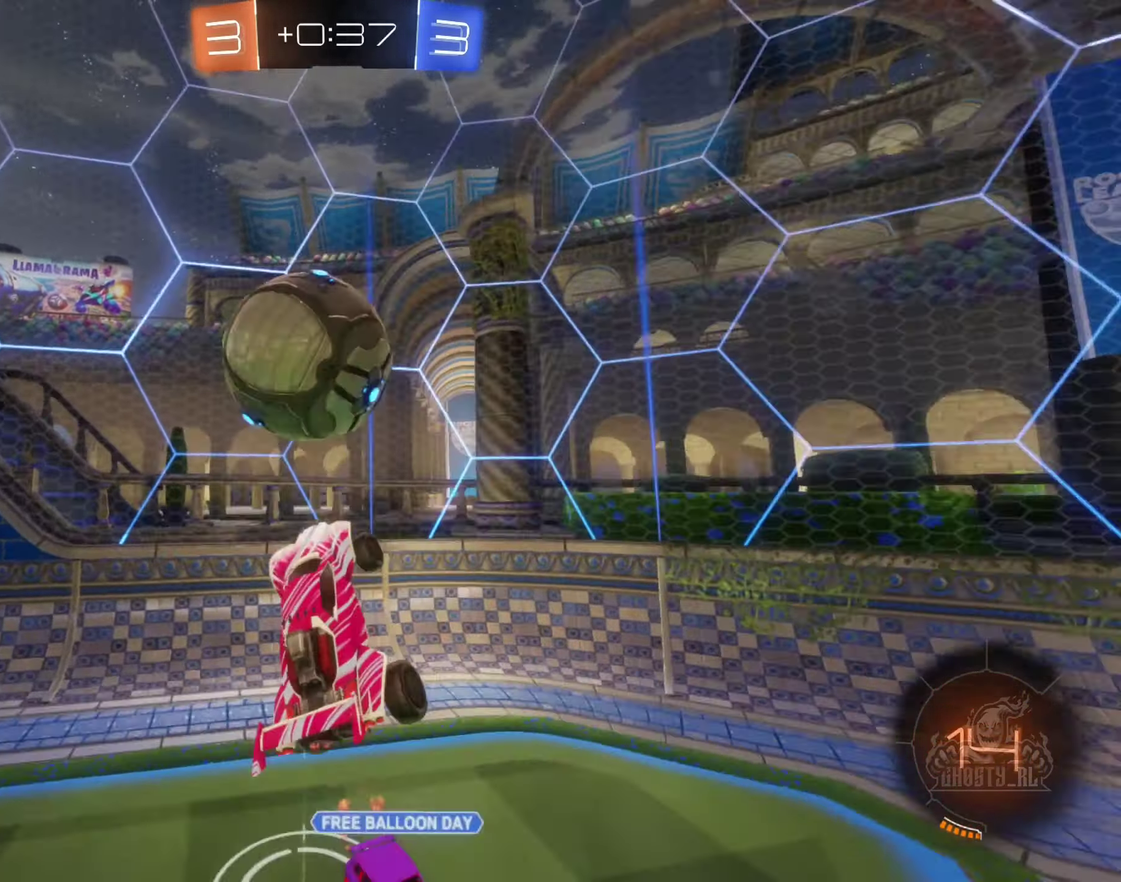
{"buttons": [], "left_stick": "down-left", "right_stick": "center", "events": [[50, "left_stick", "down-left"], [117, "L1", "down"], [133, "R2", "up"], [200, "left_stick", "down"], [266, "L1", "up"], [283, "left_stick", "down-left"], [350, "R1", "down"], [483, "R1", "up"]]}
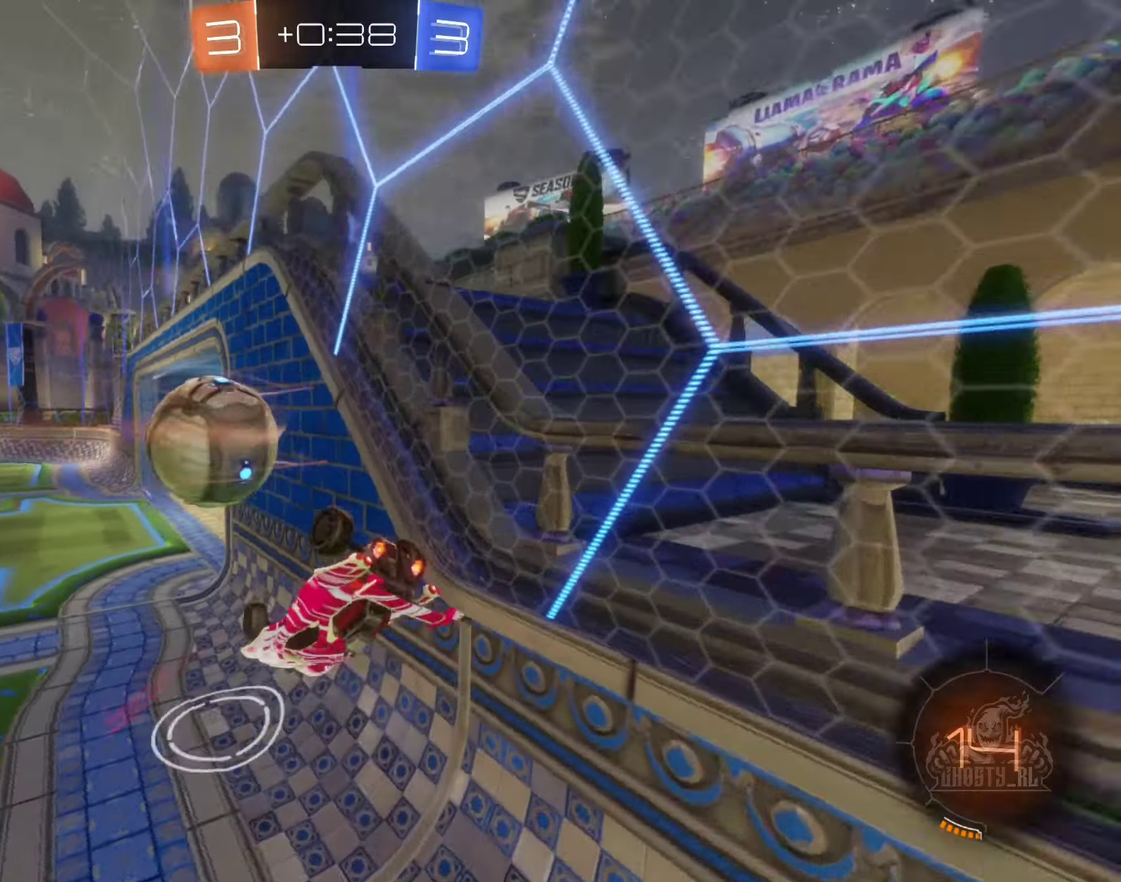
{"buttons": ["R1"], "left_stick": "down-right", "right_stick": "center", "events": [[100, "left_stick", "center"], [200, "left_stick", "up-right"], [216, "R1", "down"], [350, "left_stick", "right"], [400, "left_stick", "down-right"]]}
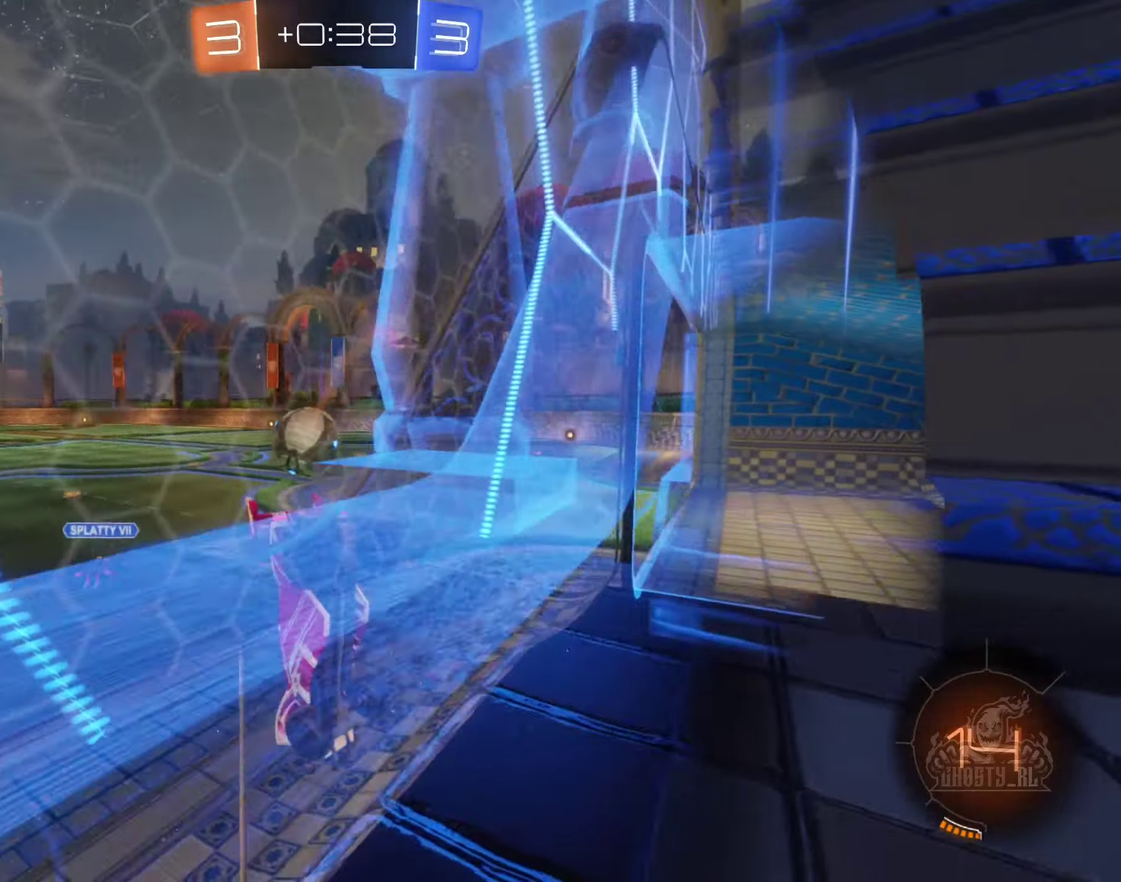
{"buttons": ["R2"], "left_stick": "down-right", "right_stick": "center"}
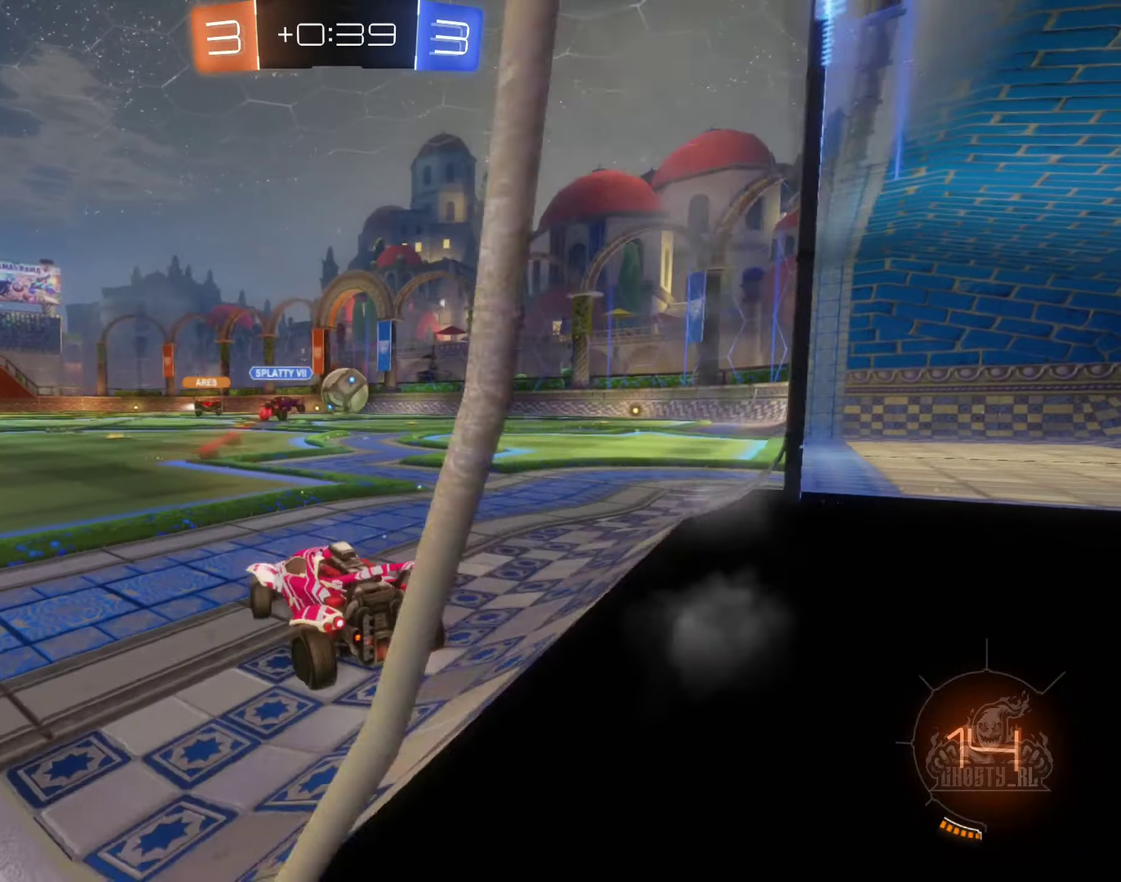
{"buttons": ["R2"], "left_stick": "right", "right_stick": "center"}
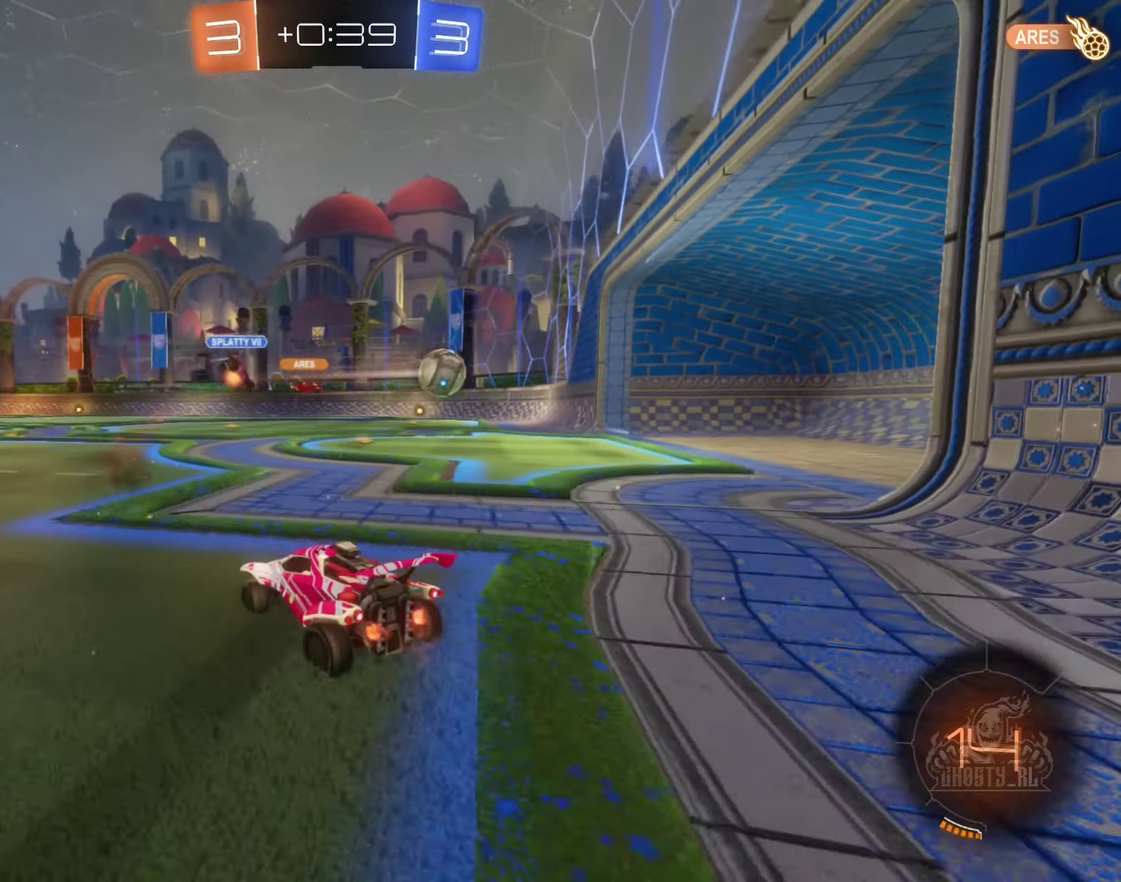
{"buttons": ["R2"], "left_stick": "right", "right_stick": "center", "events": [[166, "left_stick", "center"], [250, "left_stick", "left"], [383, "left_stick", "center"], [500, "left_stick", "right"]]}
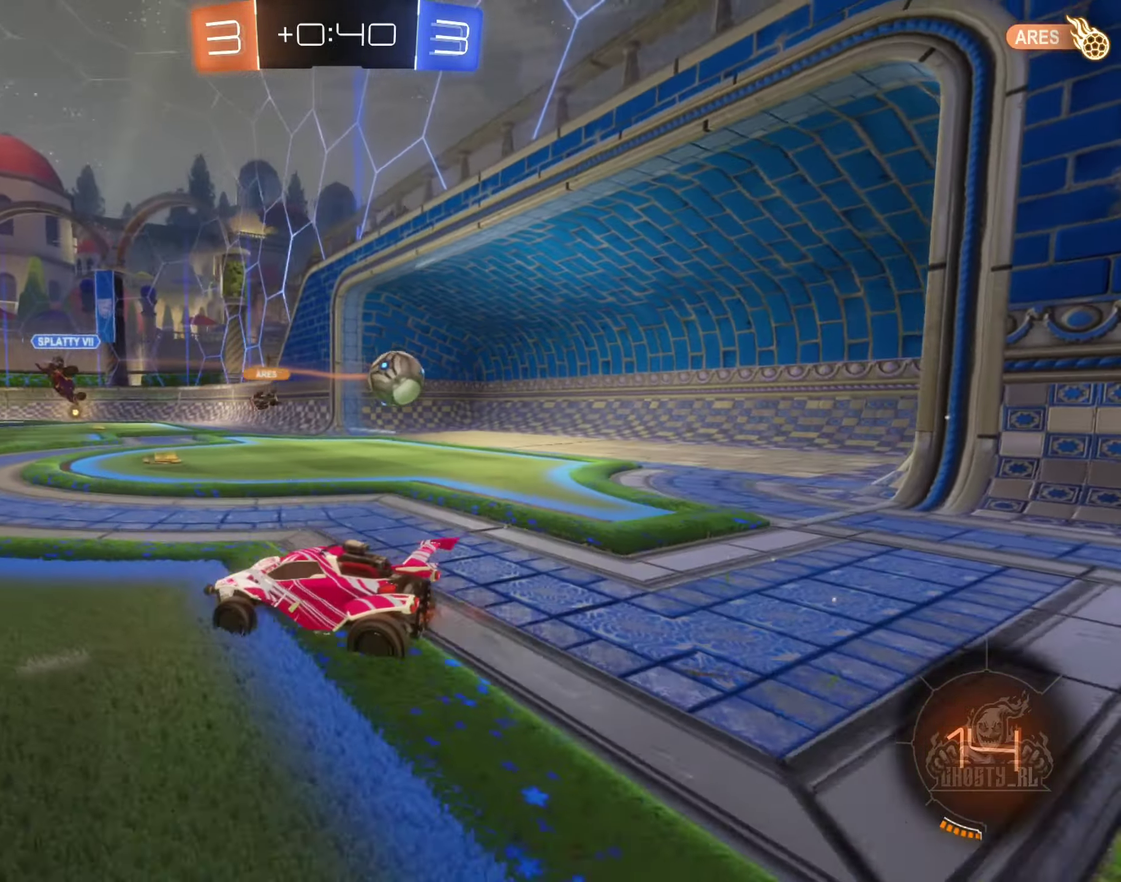
{"buttons": ["R2"], "left_stick": "left", "right_stick": "center", "events": [[33, "B", "down"], [50, "B", "up"], [133, "R2", "up"], [216, "left_stick", "left"], [266, "R2", "down"]]}
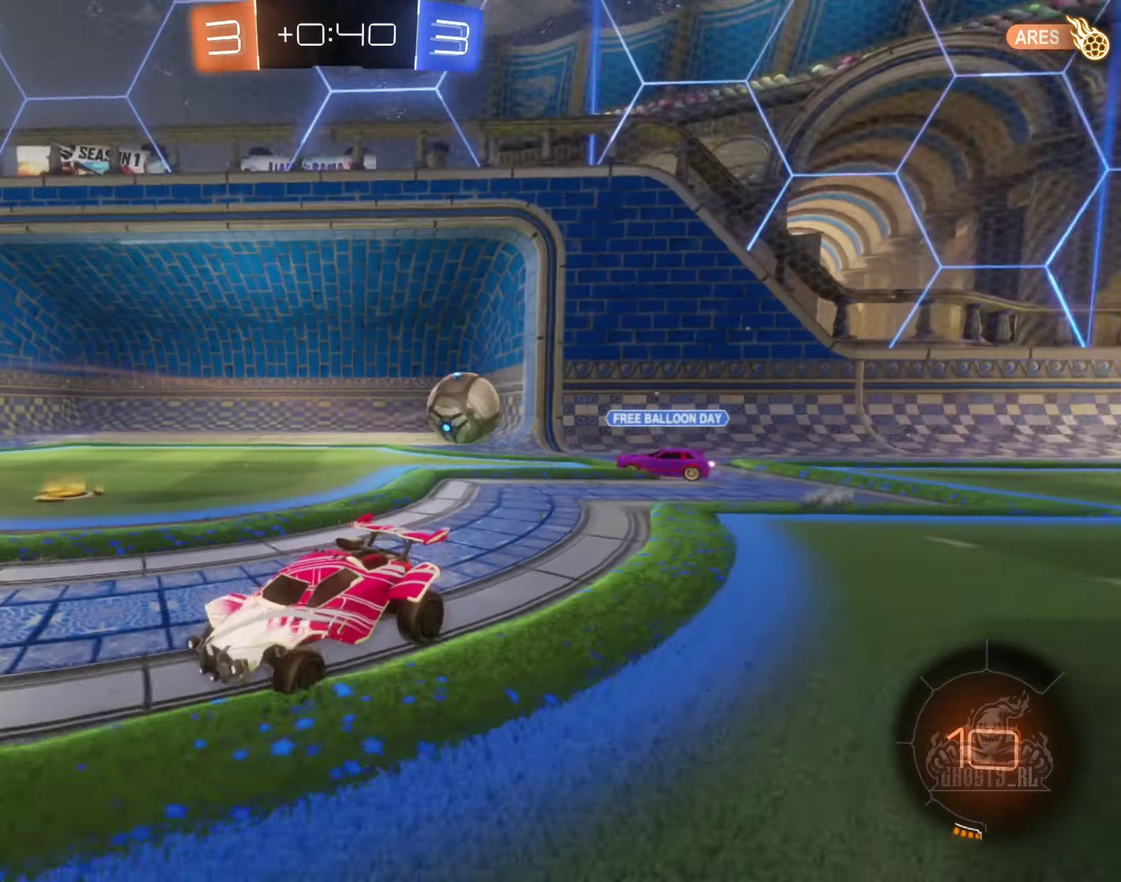
{"buttons": ["R2"], "left_stick": "left", "right_stick": "center", "events": []}
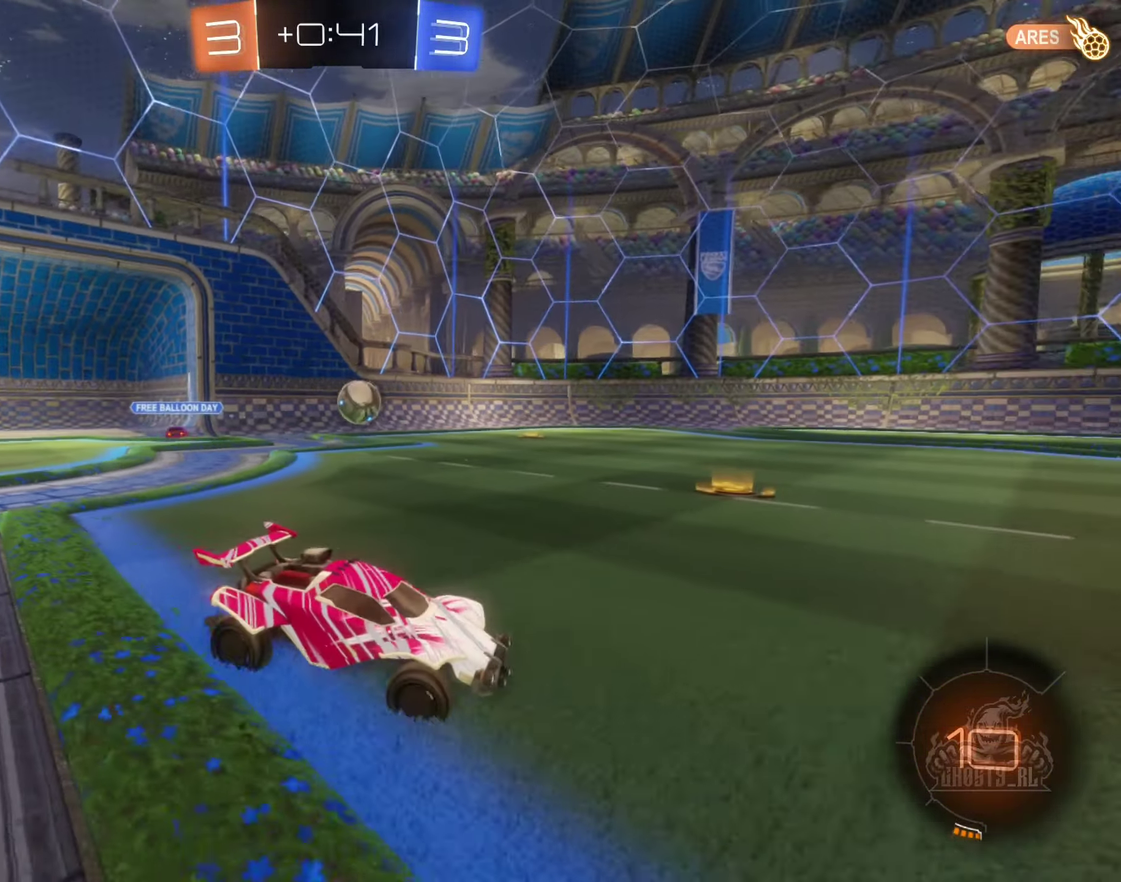
{"buttons": ["B", "R2"], "left_stick": "up", "right_stick": "center", "events": [[216, "left_stick", "right"], [250, "B", "down"], [266, "left_stick", "up-right"], [316, "left_stick", "up"], [366, "A", "down"], [450, "A", "up"]]}
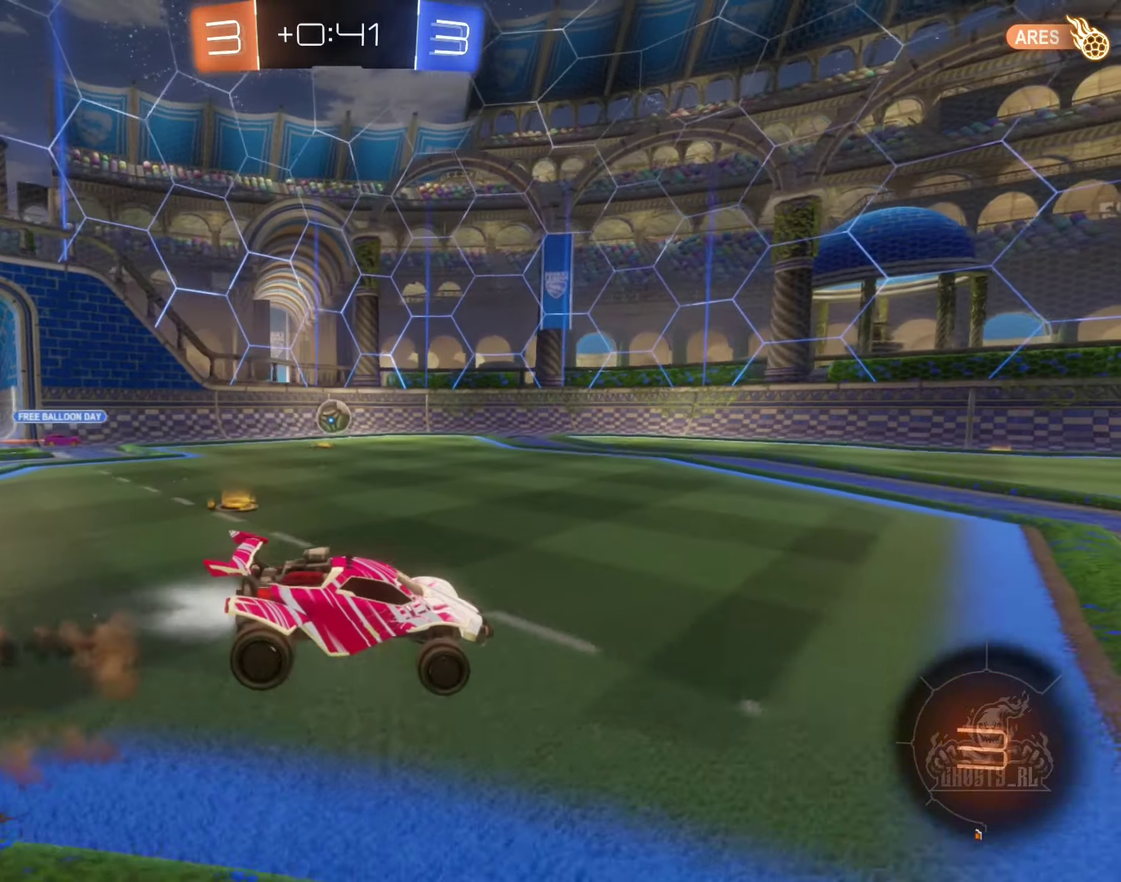
{"buttons": ["R2"], "left_stick": "center", "right_stick": "center", "events": [[33, "A", "down"], [150, "A", "up"], [166, "left_stick", "center"], [183, "B", "up"], [266, "Y", "down"], [366, "Y", "up"]]}
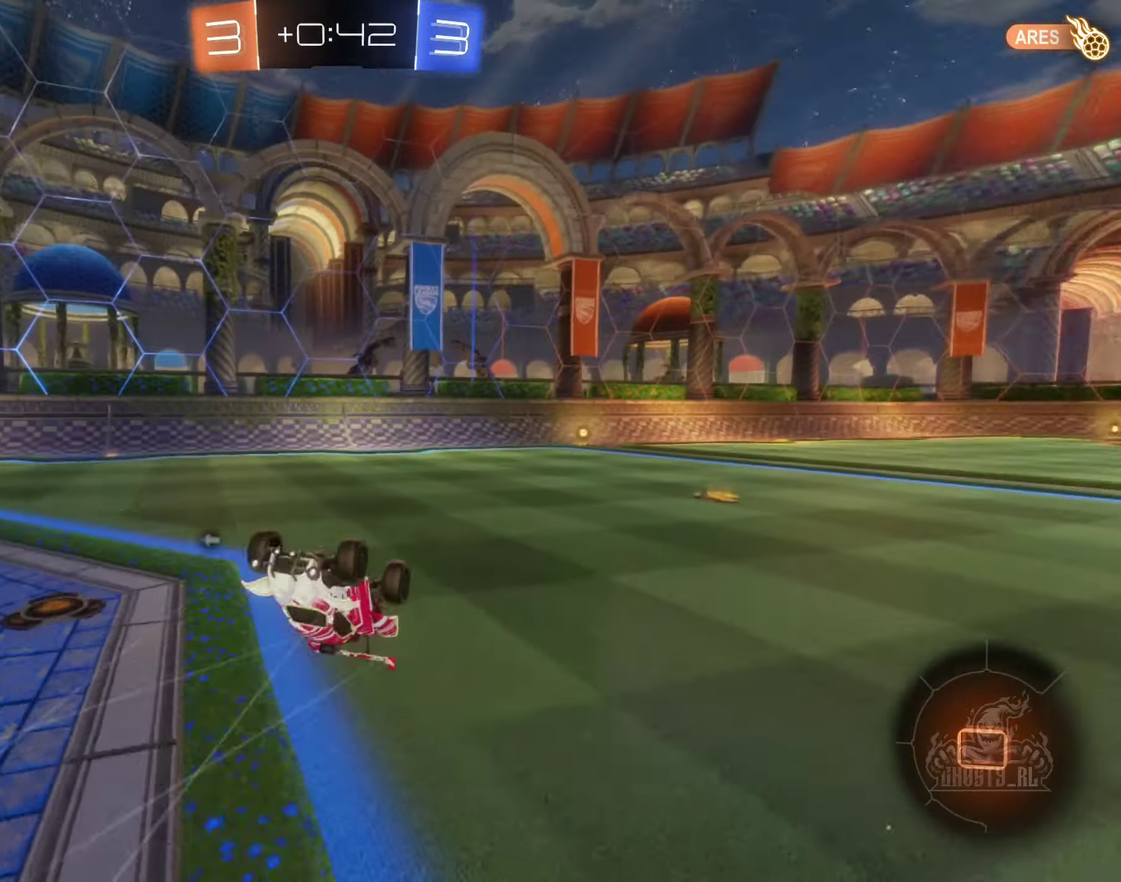
{"buttons": ["R2"], "left_stick": "right", "right_stick": "center", "events": [[433, "left_stick", "right"]]}
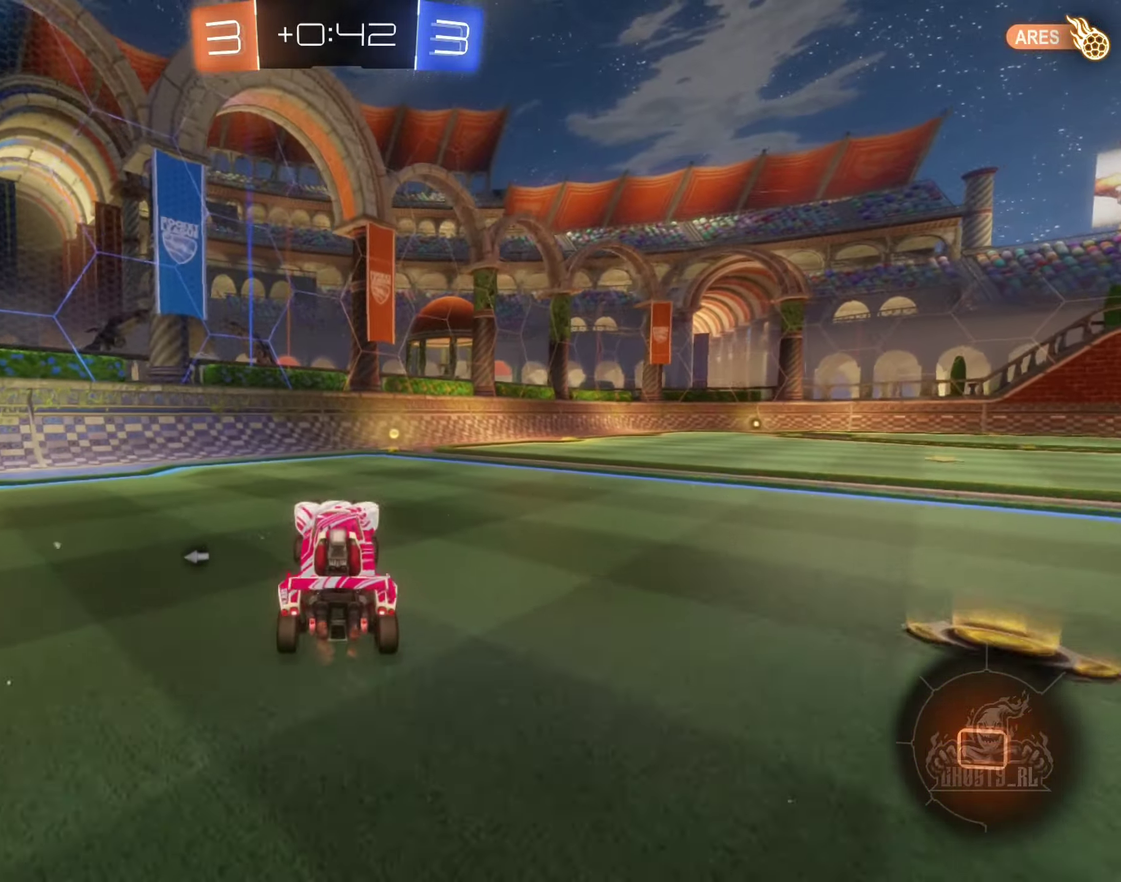
{"buttons": ["R2"], "left_stick": "left", "right_stick": "center", "events": [[66, "left_stick", "center"], [133, "Y", "down"], [250, "Y", "up"], [467, "left_stick", "left"]]}
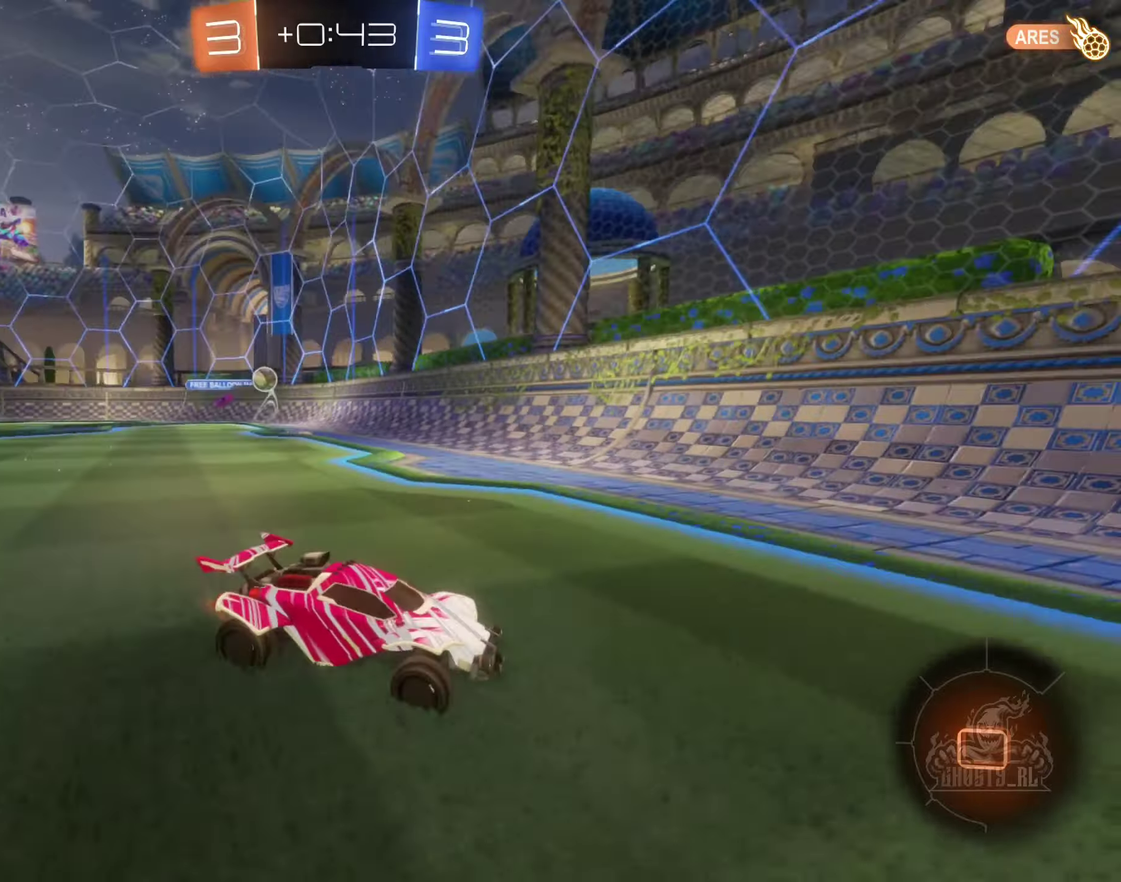
{"buttons": ["L1", "R2"], "left_stick": "down-right", "right_stick": "center", "events": [[33, "left_stick", "center"], [100, "left_stick", "right"], [150, "left_stick", "down-right"], [367, "L1", "down"]]}
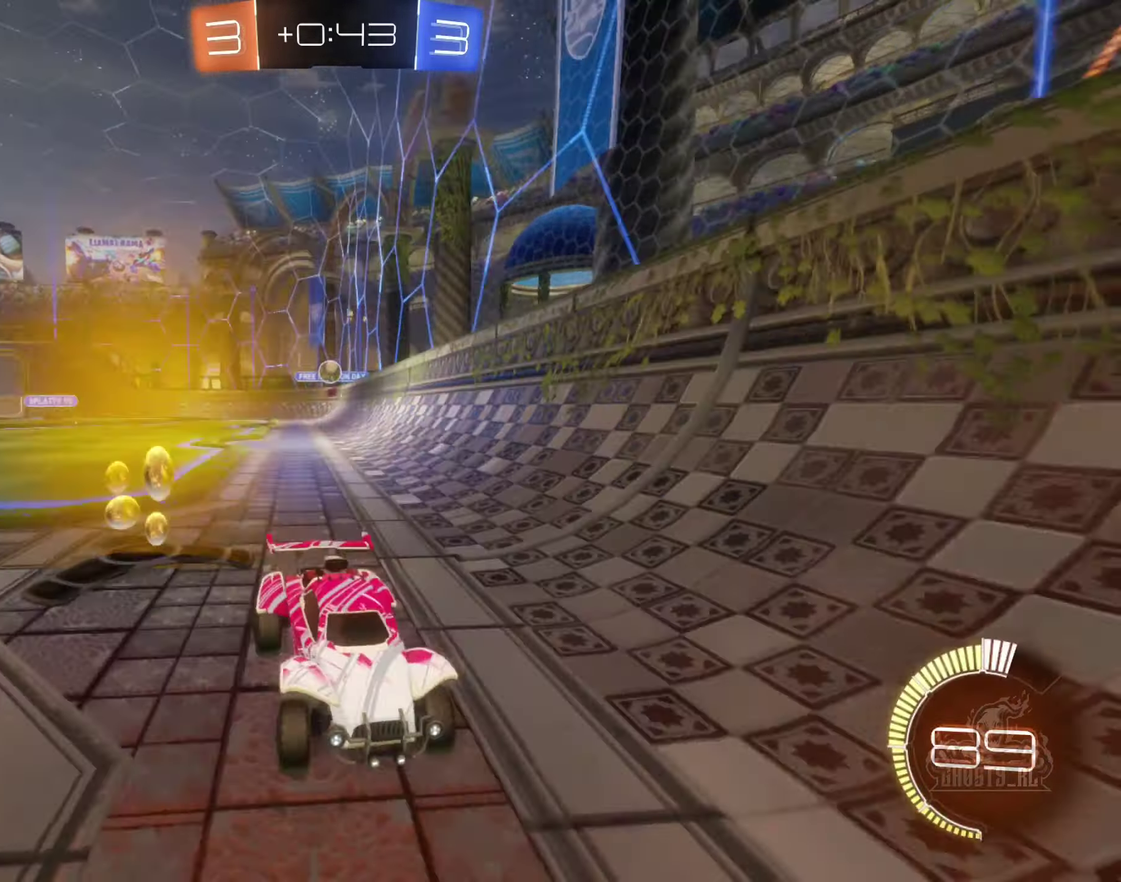
{"buttons": ["R2"], "left_stick": "right", "right_stick": "center", "events": [[33, "L1", "up"], [50, "left_stick", "right"], [250, "left_stick", "down-right"], [300, "L1", "down"], [367, "left_stick", "right"], [450, "L1", "up"]]}
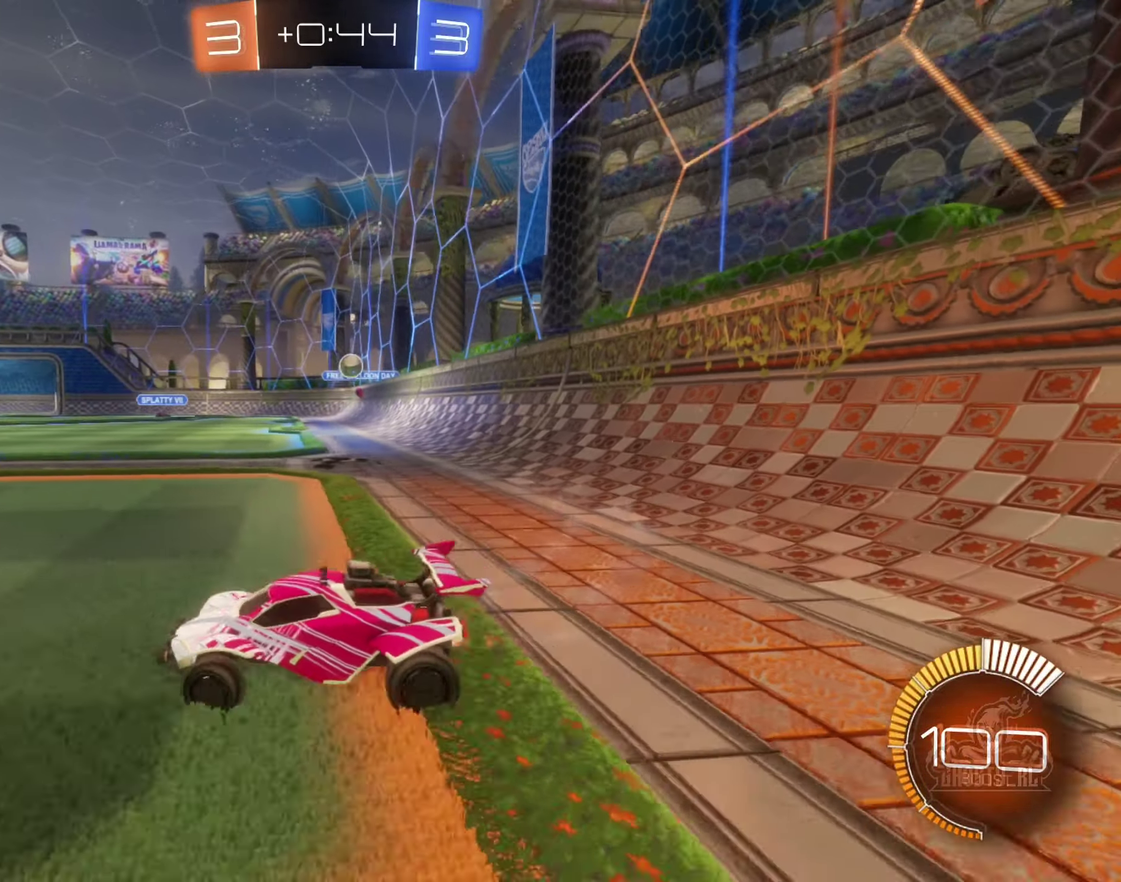
{"buttons": ["R2"], "left_stick": "down-right", "right_stick": "center", "events": [[150, "left_stick", "down-right"], [183, "R2", "up"], [400, "R2", "down"]]}
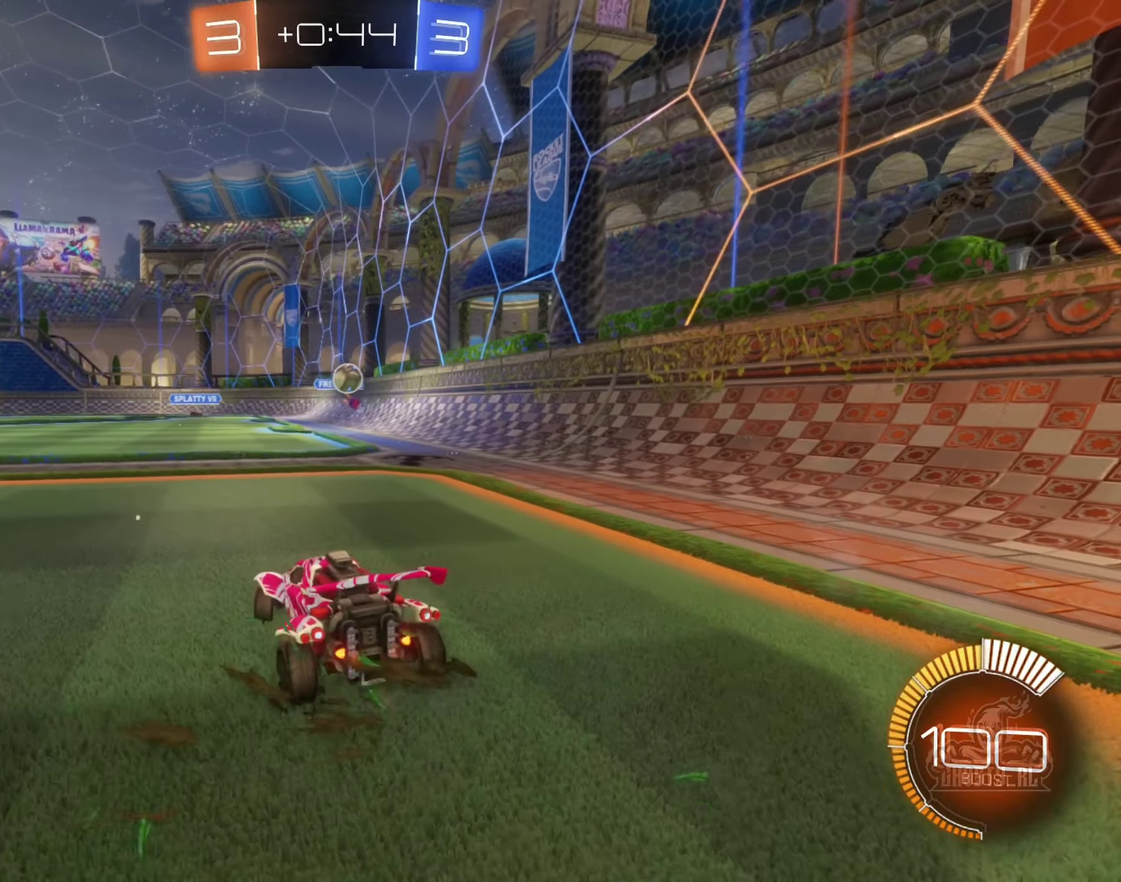
{"buttons": ["R2"], "left_stick": "left", "right_stick": "center", "events": [[133, "left_stick", "center"], [483, "left_stick", "left"]]}
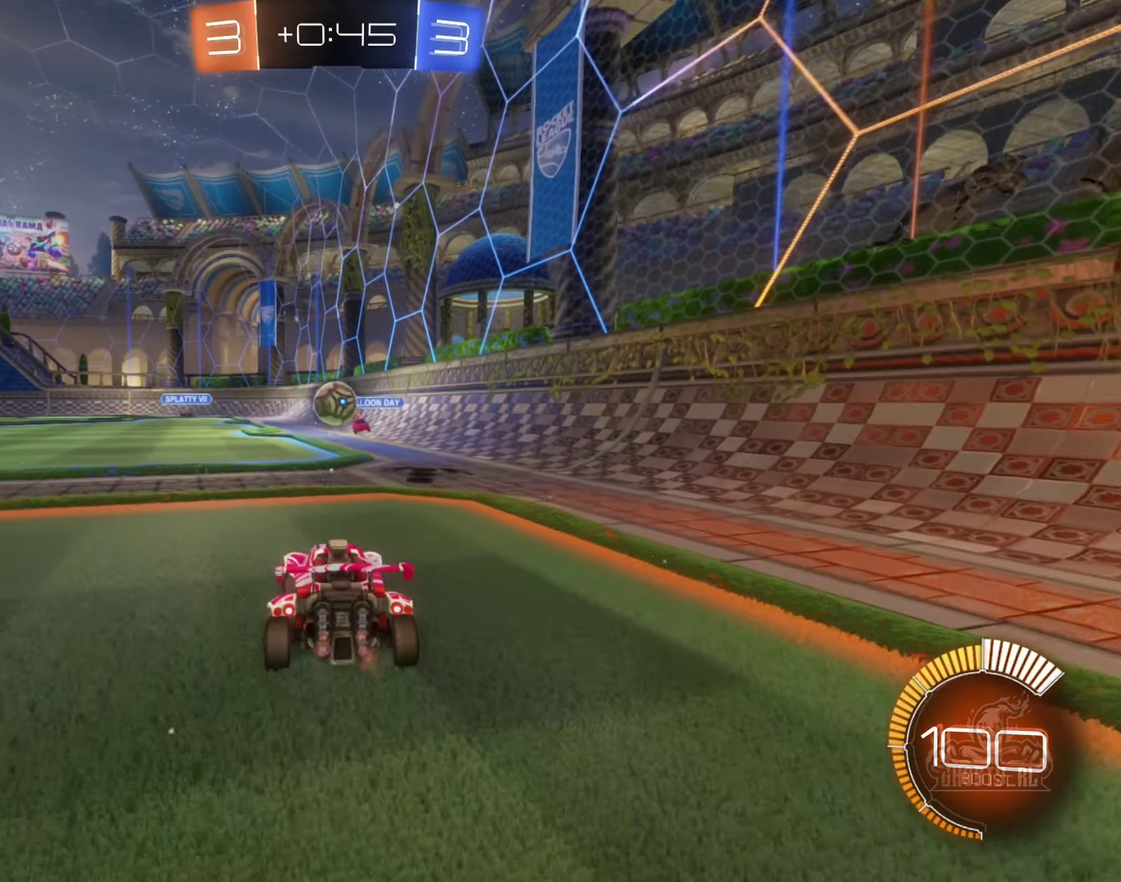
{"buttons": ["A", "B", "R2"], "left_stick": "left", "right_stick": "center", "events": [[50, "B", "down"], [383, "A", "down"]]}
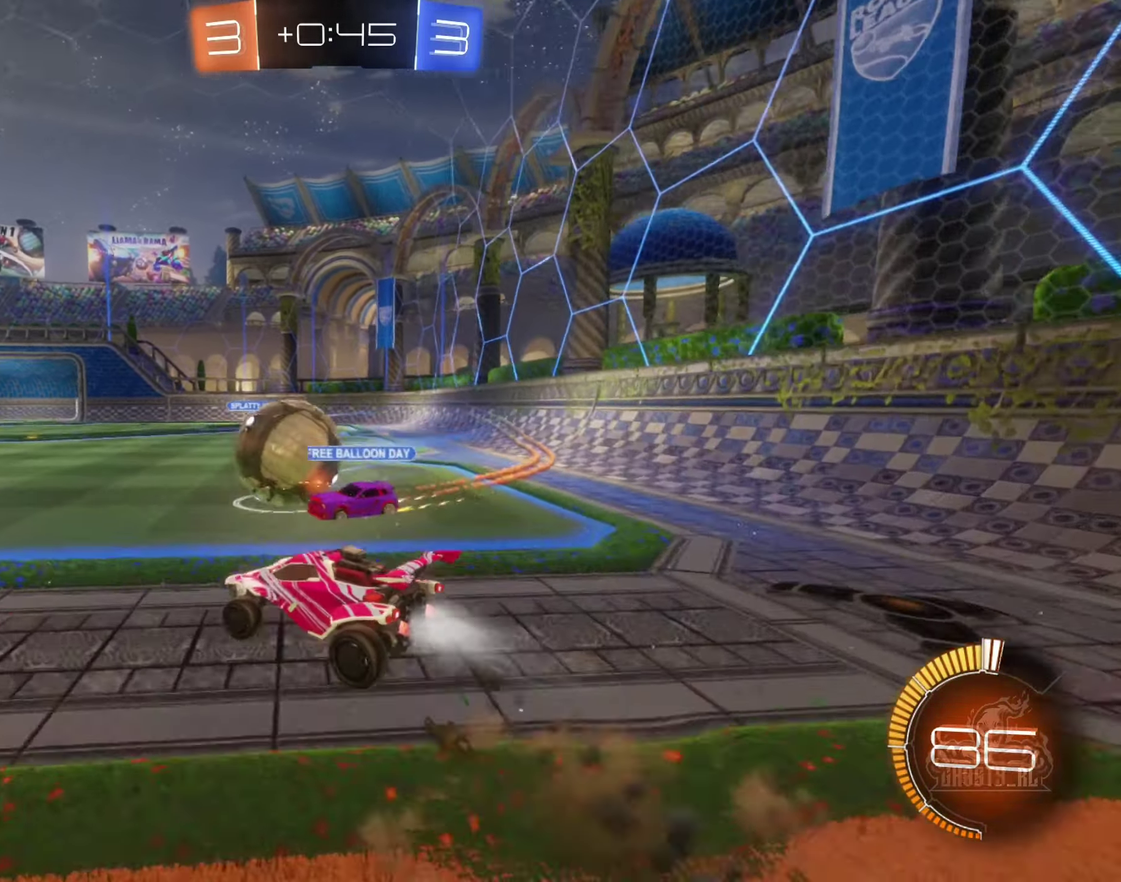
{"buttons": ["L1", "R2"], "left_stick": "up-left", "right_stick": "center", "events": [[33, "A", "up"], [83, "A", "down"], [133, "B", "up"], [167, "L1", "down"], [167, "R2", "up"], [200, "B", "down"], [250, "R2", "down"], [350, "A", "up"], [433, "B", "up"], [483, "left_stick", "up-left"]]}
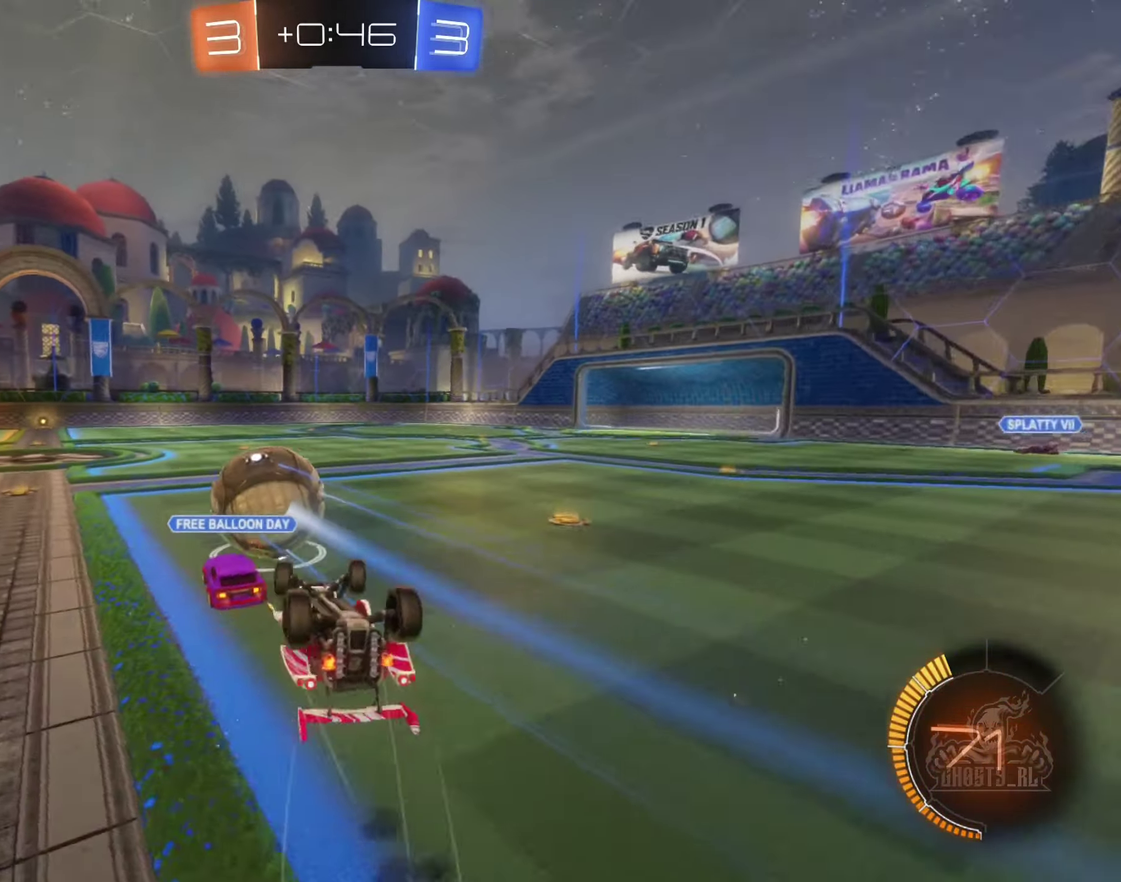
{"buttons": ["R2"], "left_stick": "center", "right_stick": "center", "events": [[167, "left_stick", "left"], [300, "L1", "up"], [317, "left_stick", "down-left"], [417, "left_stick", "center"]]}
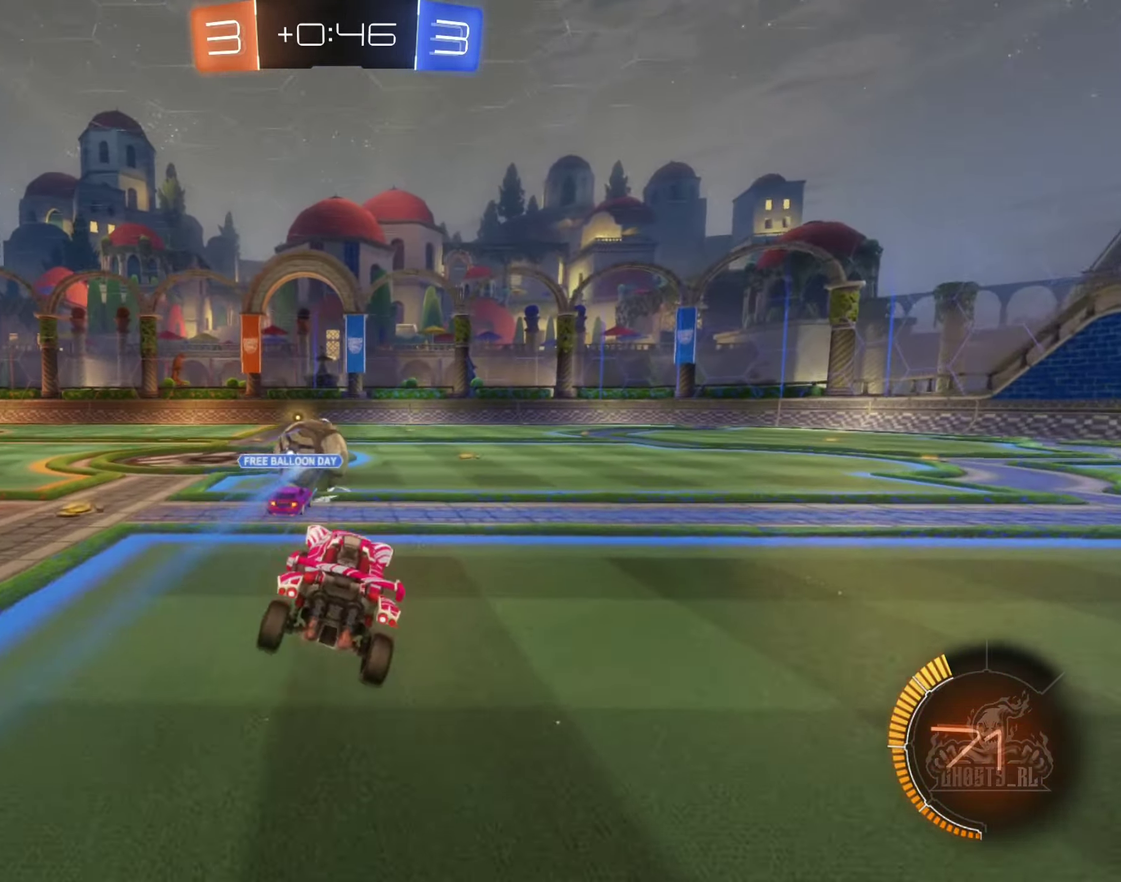
{"buttons": ["R2"], "left_stick": "left", "right_stick": "center", "events": [[150, "left_stick", "left"]]}